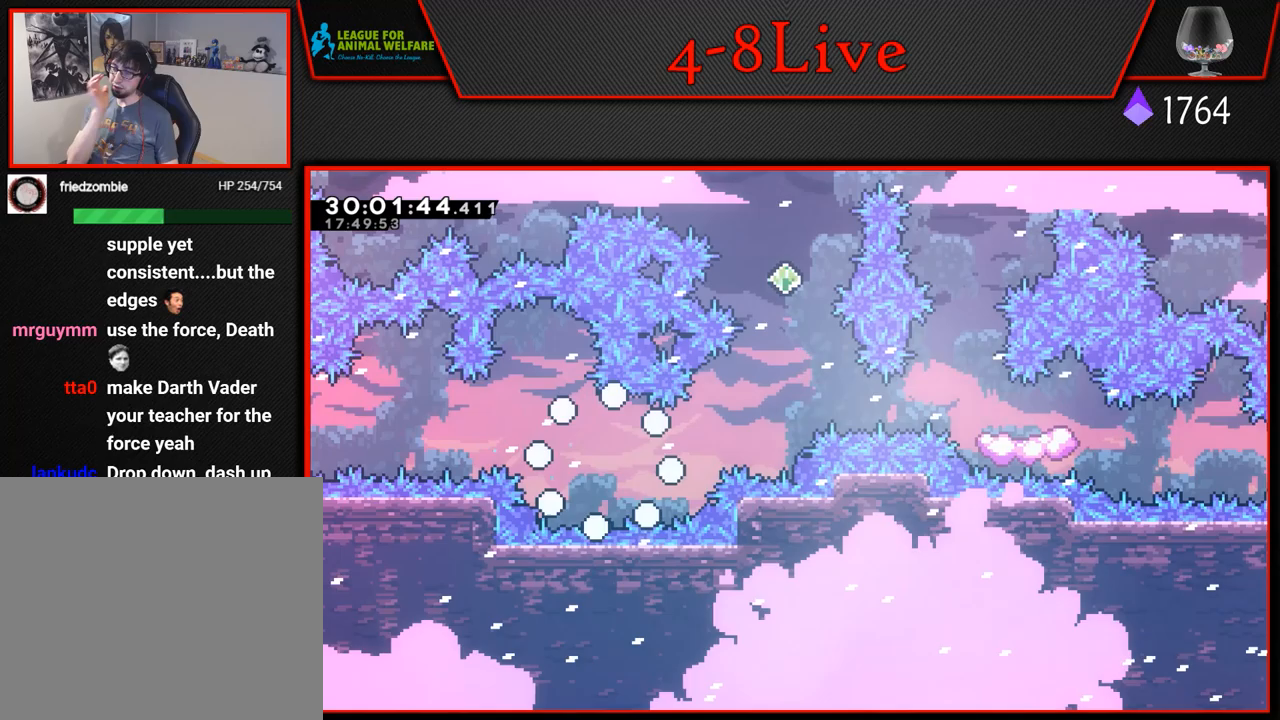
Gameplay with a controller (PlayStation layout); each line is a JSON object with the inputs held at the frame after it. "events" lists button and stick changes between this image and that frame as [ms after this image, input, new state], when the widget could be followed in between. Not read: right_stick.
{"buttons": [], "left_stick": "center", "events": []}
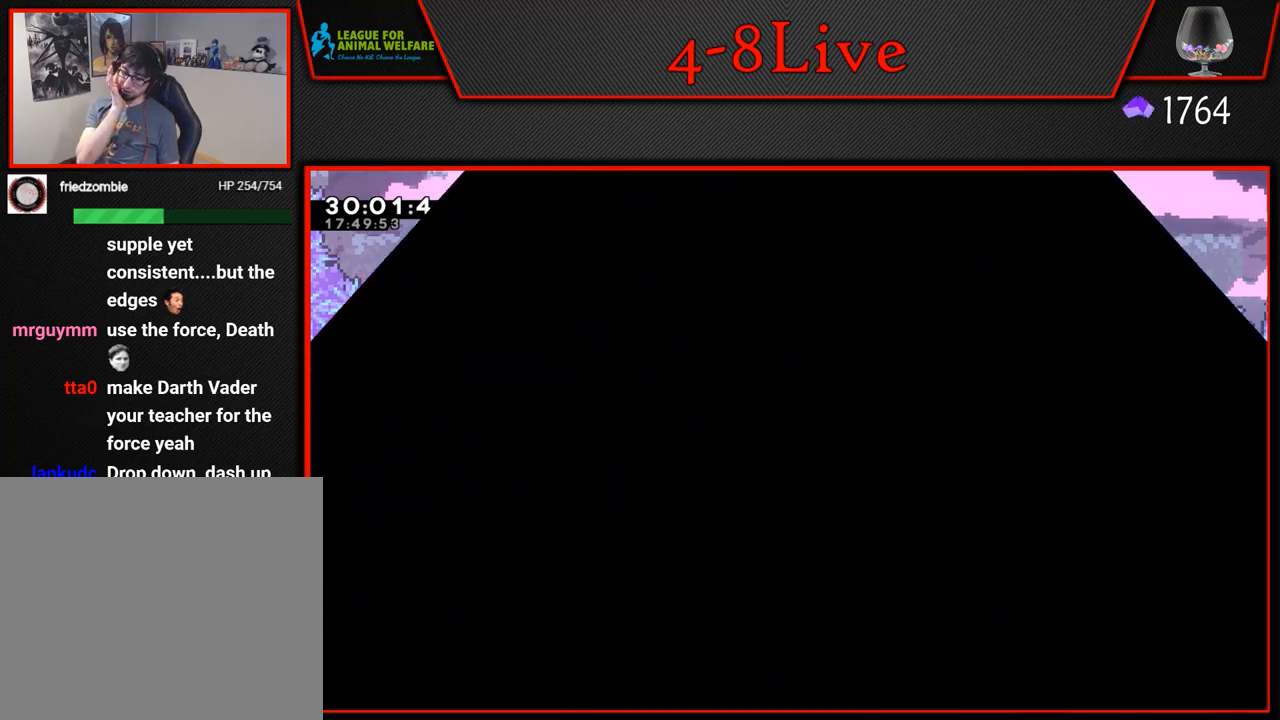
{"buttons": [], "left_stick": "center", "events": []}
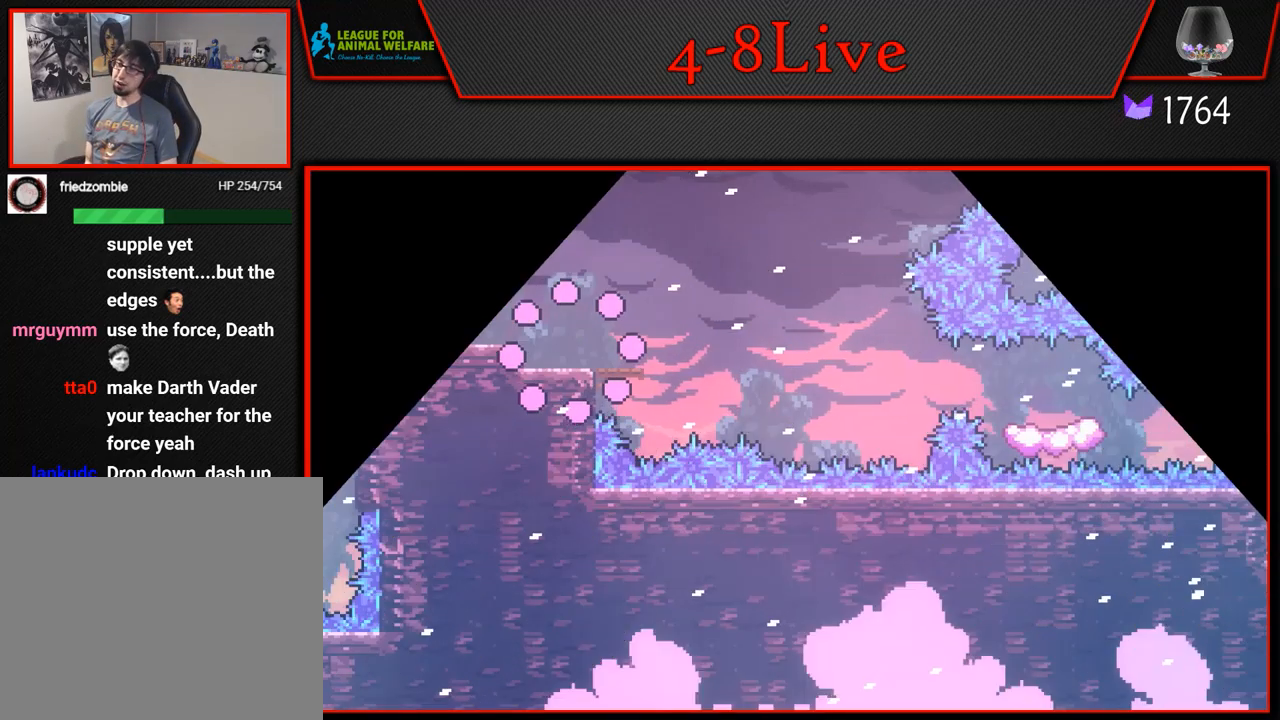
{"buttons": ["CROSS", "DPAD_RIGHT"], "left_stick": "center", "events": [[117, "DPAD_RIGHT", "down"], [483, "CROSS", "down"]]}
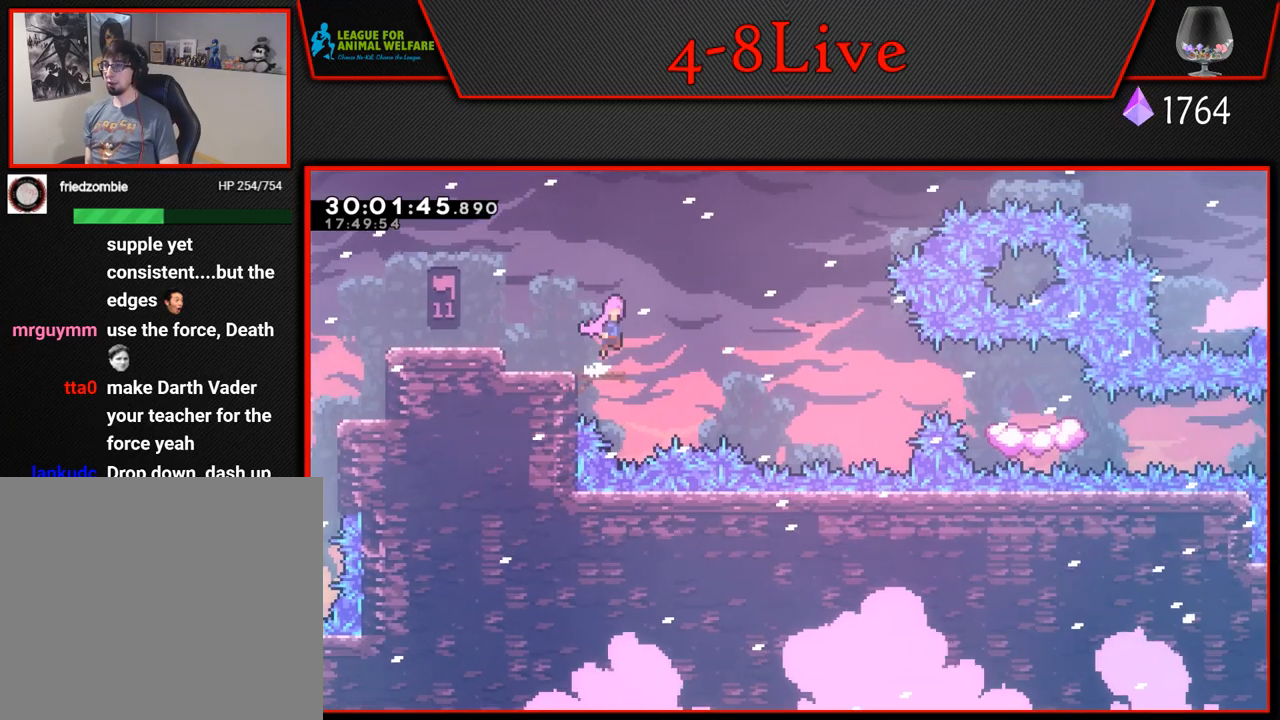
{"buttons": ["CROSS", "L1", "DPAD_RIGHT"], "left_stick": "center", "events": [[150, "L1", "down"]]}
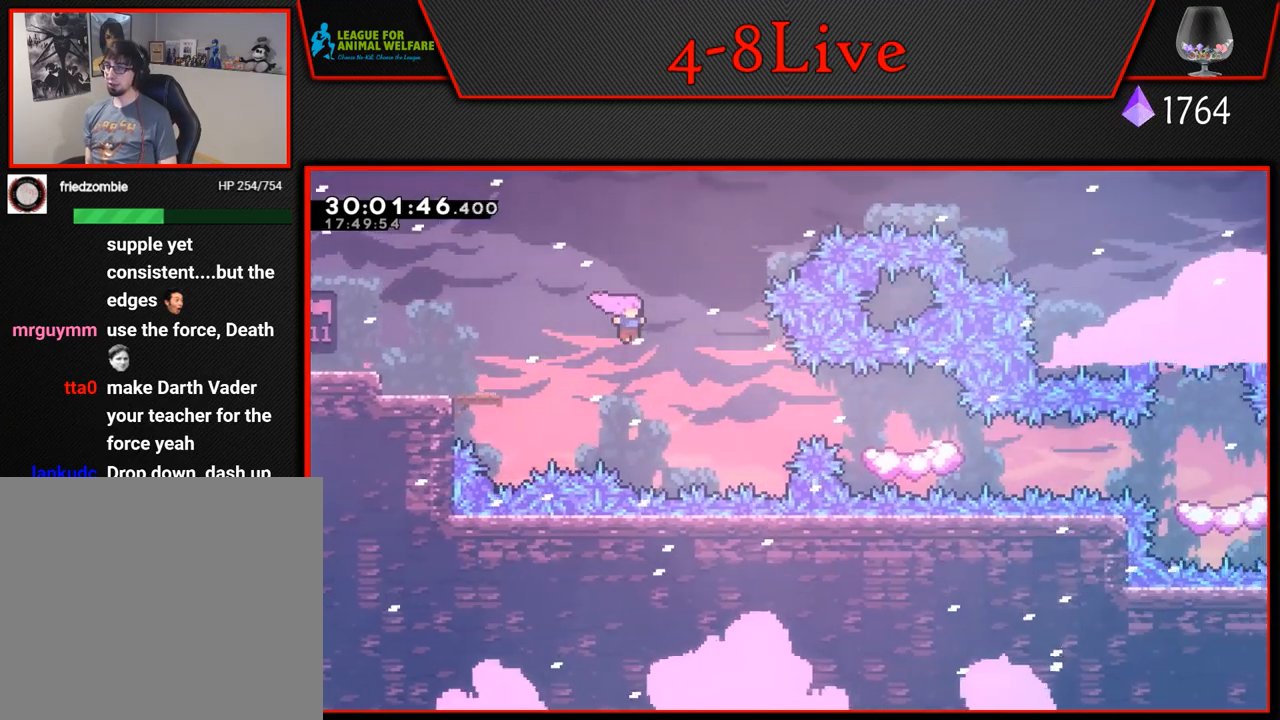
{"buttons": ["L1", "DPAD_RIGHT"], "left_stick": "center", "events": [[33, "CROSS", "up"], [183, "R1", "down"], [317, "R1", "up"]]}
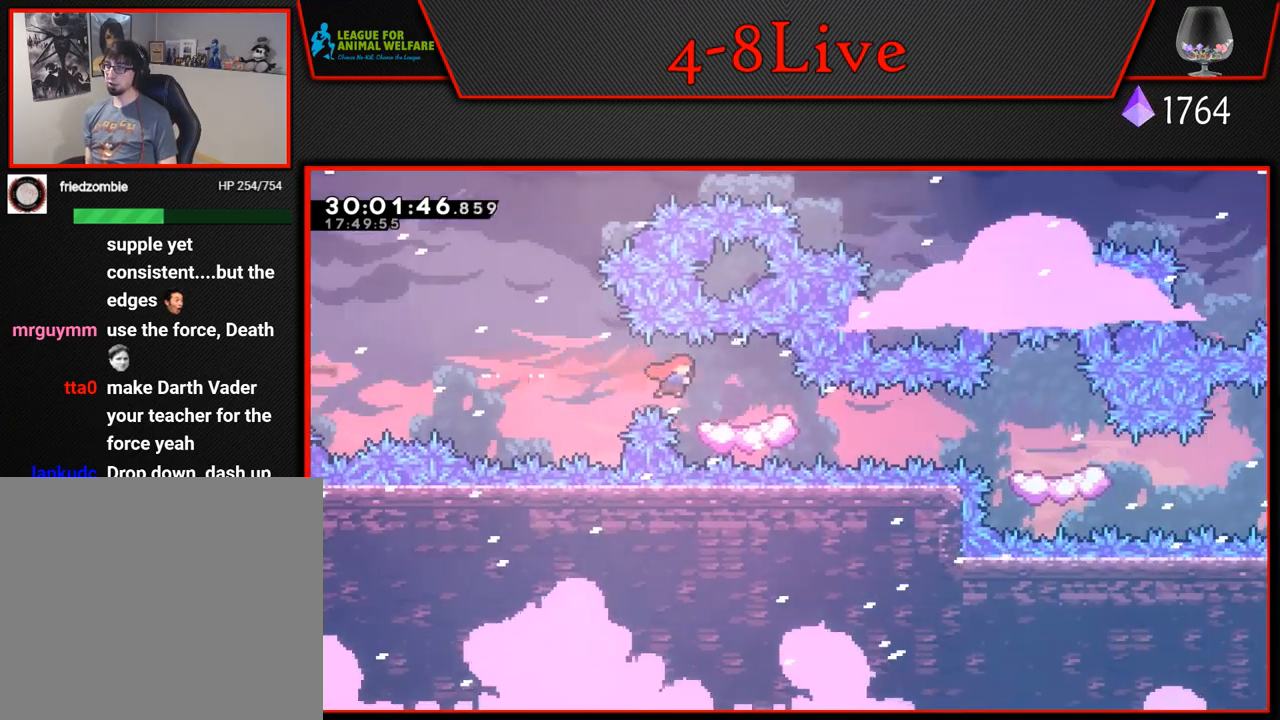
{"buttons": ["L1", "DPAD_RIGHT"], "left_stick": "center", "events": [[233, "R1", "down"], [383, "R1", "up"]]}
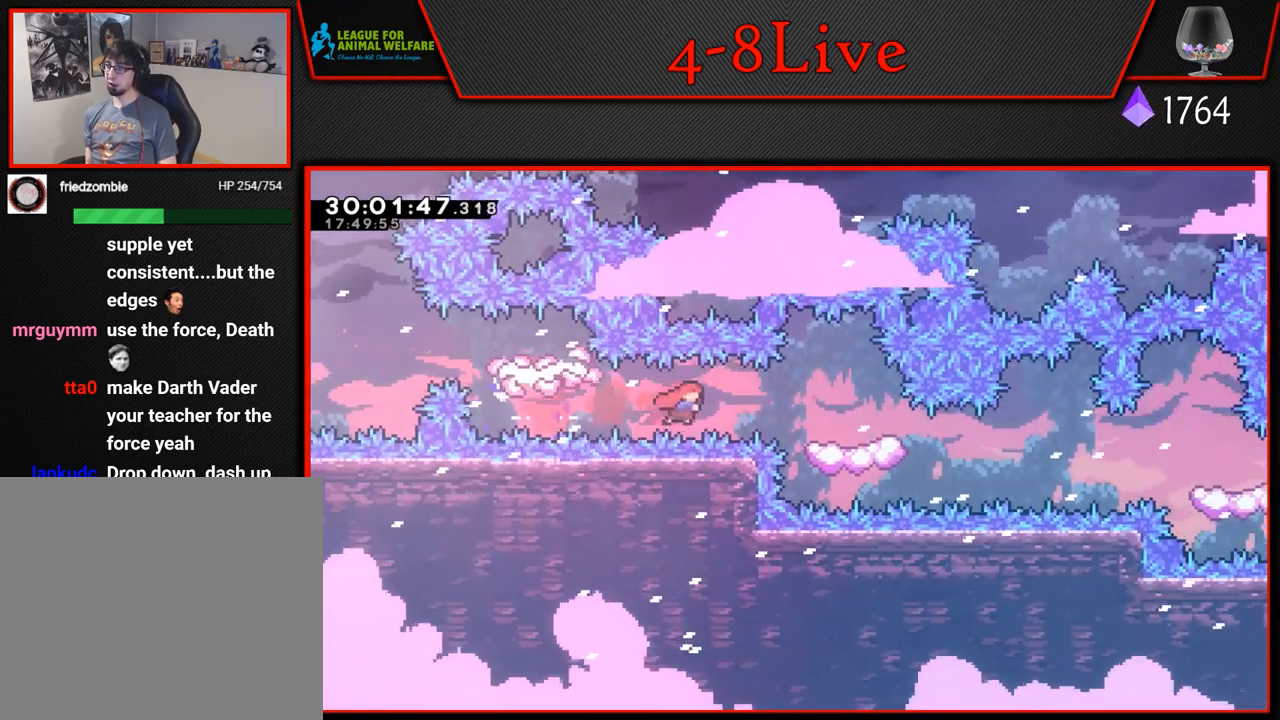
{"buttons": ["L1", "R1", "DPAD_RIGHT"], "left_stick": "center", "events": [[17, "R1", "down"], [200, "R1", "up"], [483, "R1", "down"]]}
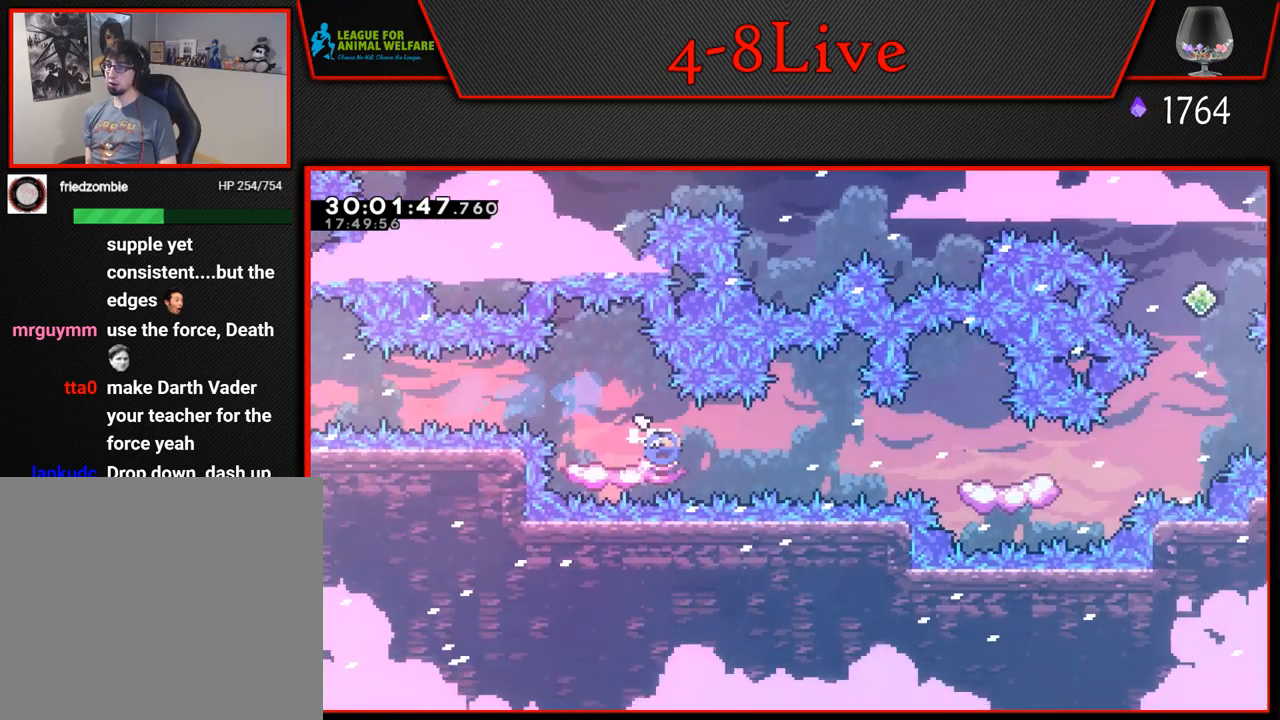
{"buttons": ["L1", "R1", "DPAD_RIGHT"], "left_stick": "center", "events": [[150, "R1", "up"], [333, "R1", "down"]]}
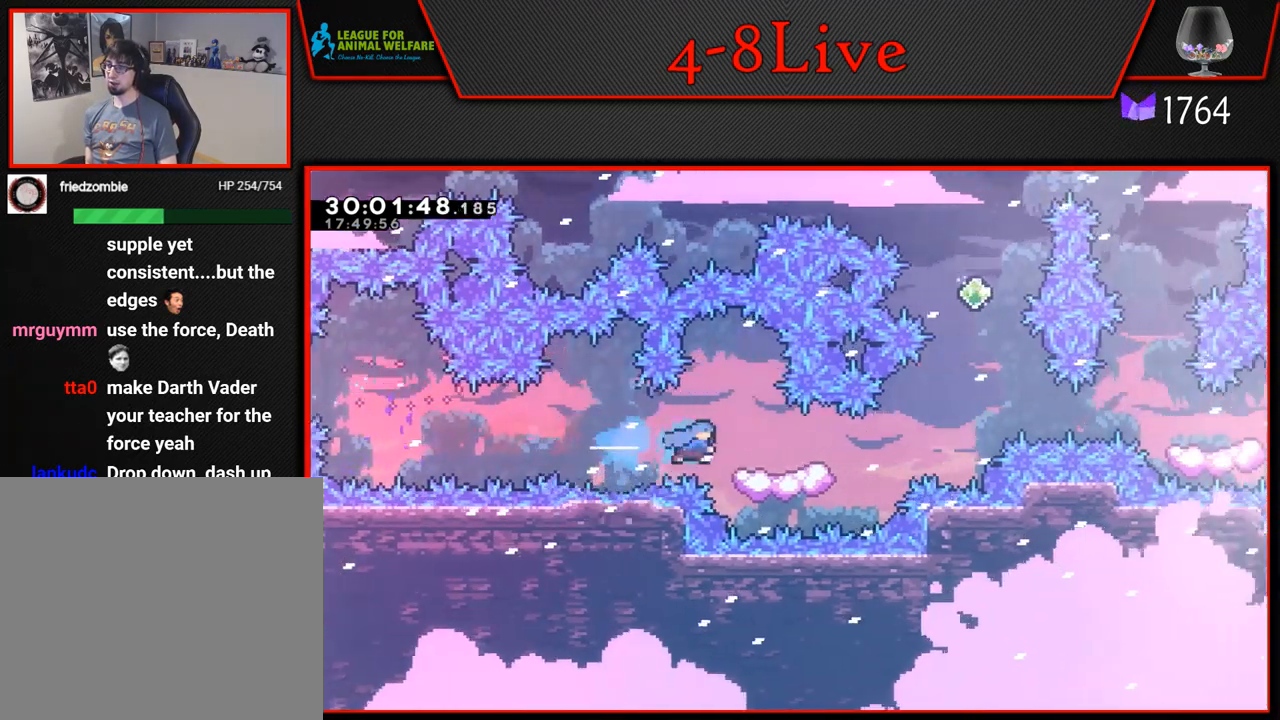
{"buttons": ["CROSS", "L1", "DPAD_UP", "DPAD_LEFT"], "left_stick": "center", "events": [[33, "R1", "up"], [217, "R1", "down"], [367, "CROSS", "down"], [417, "DPAD_UP", "down"], [450, "DPAD_RIGHT", "up"], [467, "DPAD_LEFT", "down"], [467, "R1", "up"]]}
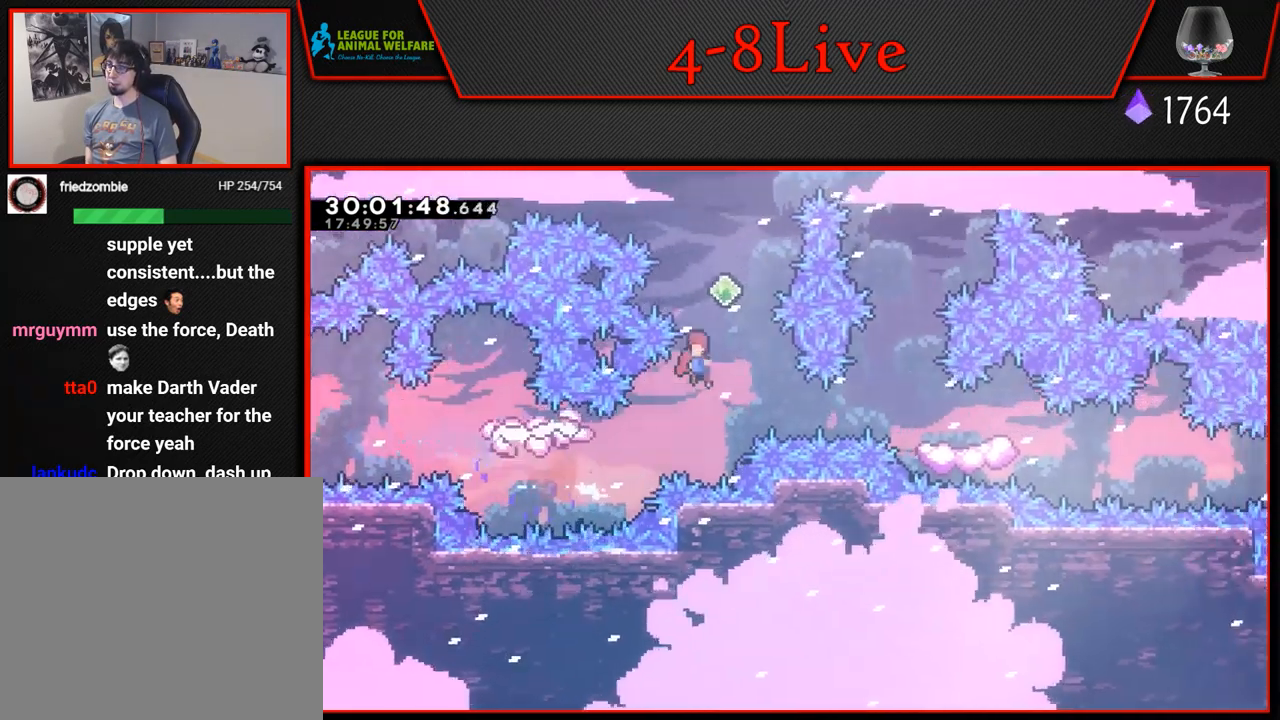
{"buttons": ["CROSS", "L1", "R1", "DPAD_UP", "DPAD_RIGHT"], "left_stick": "center", "events": [[83, "DPAD_LEFT", "up"], [117, "R1", "down"], [367, "R1", "up"], [400, "DPAD_RIGHT", "down"], [467, "R1", "down"]]}
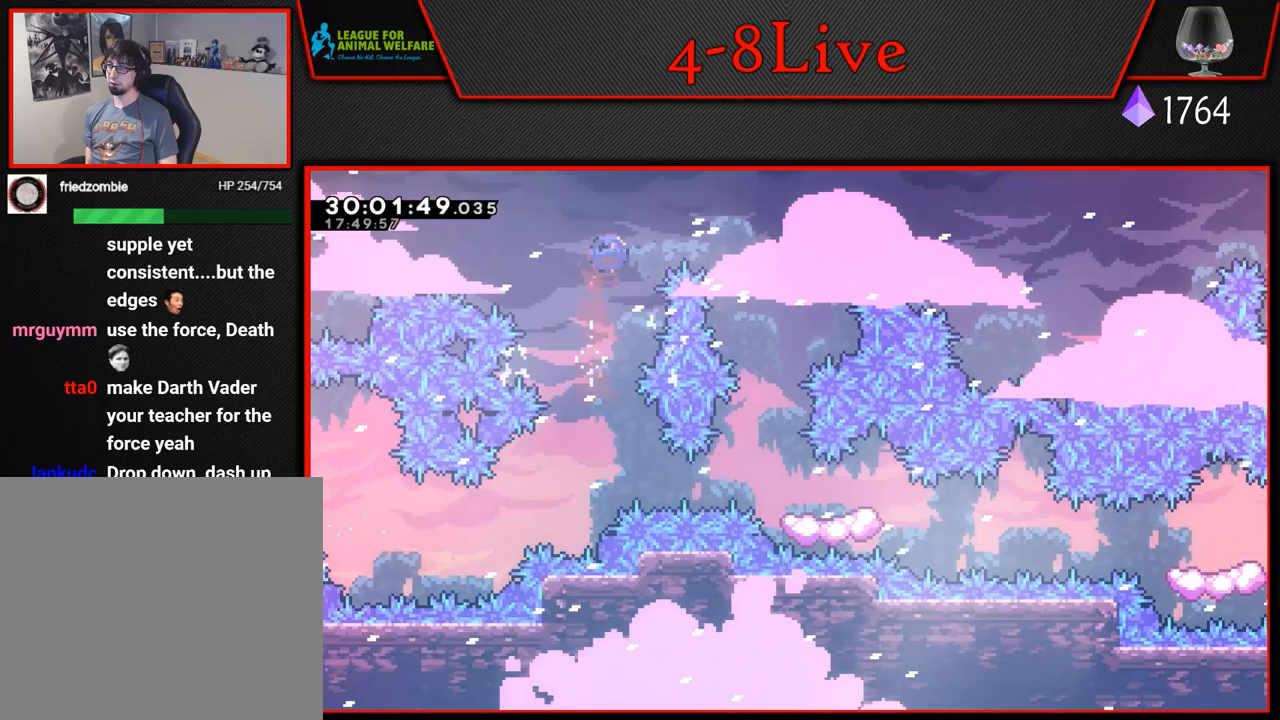
{"buttons": ["DPAD_DOWN"], "left_stick": "center", "events": [[117, "CROSS", "up"], [133, "DPAD_UP", "up"], [133, "L1", "up"], [133, "R1", "up"], [417, "DPAD_DOWN", "down"], [433, "DPAD_RIGHT", "up"]]}
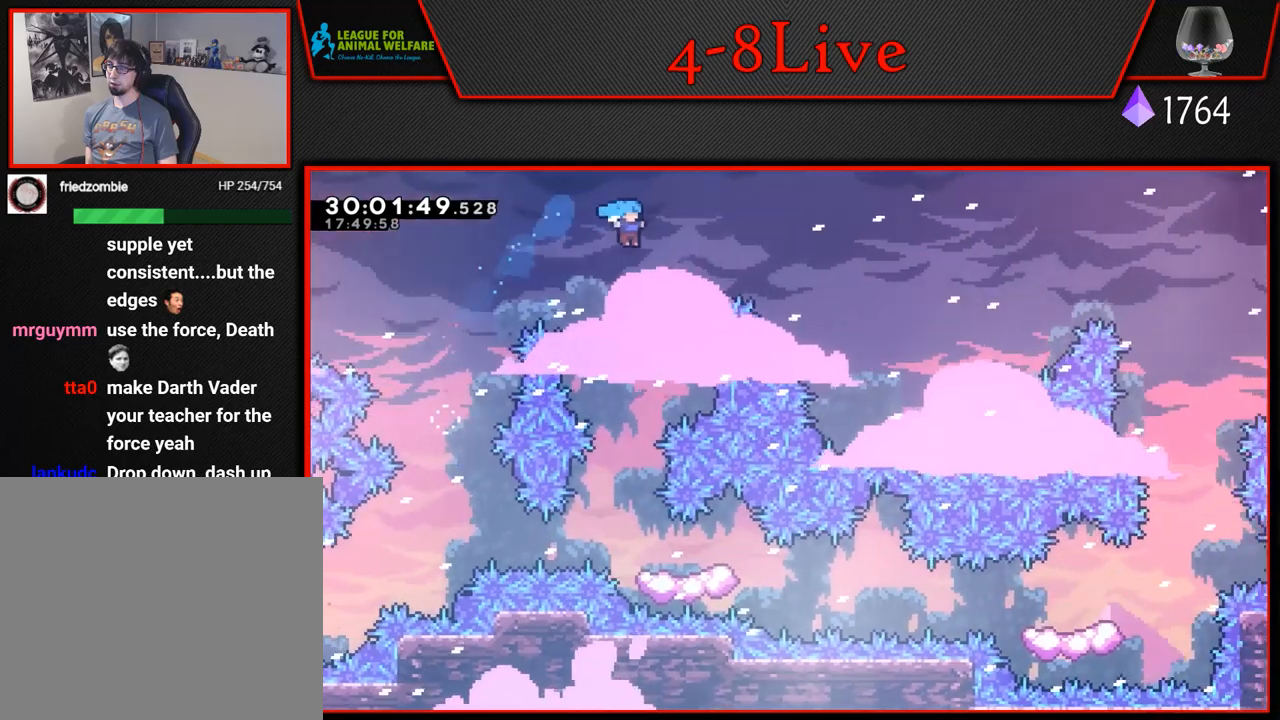
{"buttons": ["L1", "DPAD_DOWN", "DPAD_RIGHT"], "left_stick": "center", "events": [[350, "DPAD_RIGHT", "down"], [433, "L1", "down"]]}
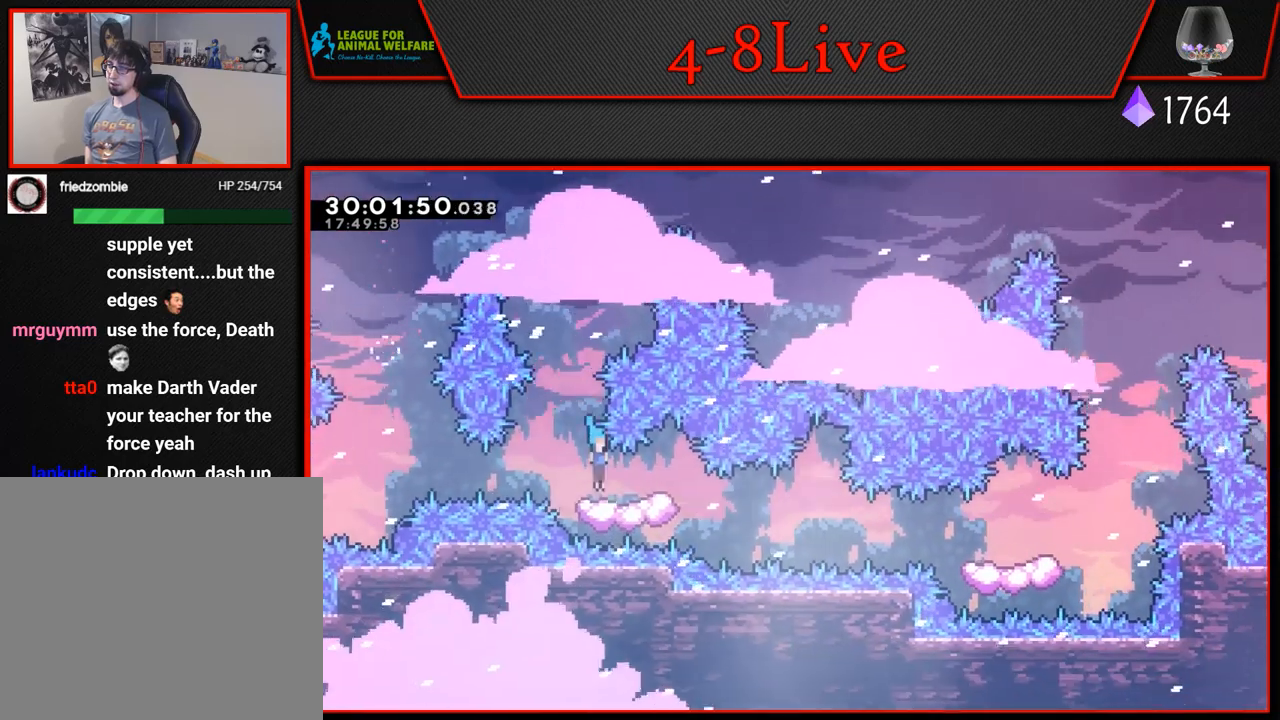
{"buttons": ["L1", "DPAD_RIGHT"], "left_stick": "center", "events": [[67, "DPAD_DOWN", "up"], [167, "R1", "down"], [350, "R1", "up"]]}
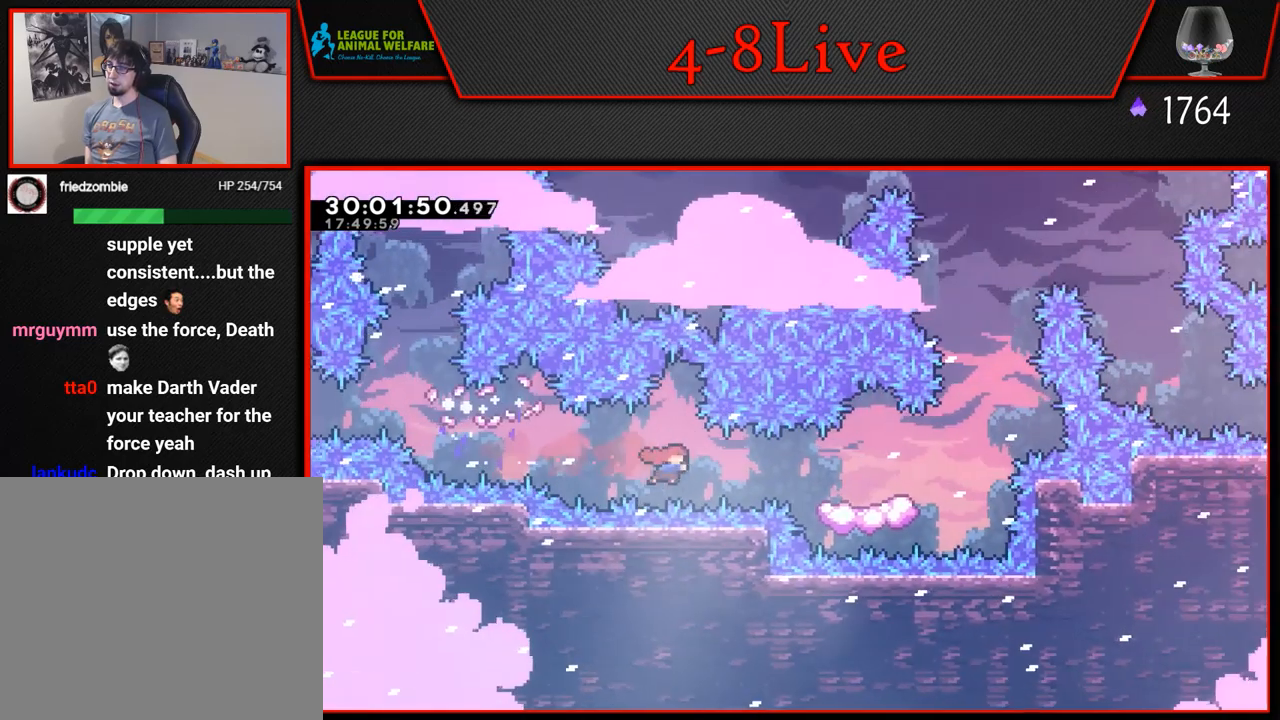
{"buttons": ["L1", "DPAD_RIGHT"], "left_stick": "center", "events": [[17, "R1", "down"], [250, "R1", "up"], [333, "L1", "up"], [350, "DPAD_RIGHT", "up"], [483, "DPAD_RIGHT", "down"], [500, "L1", "down"]]}
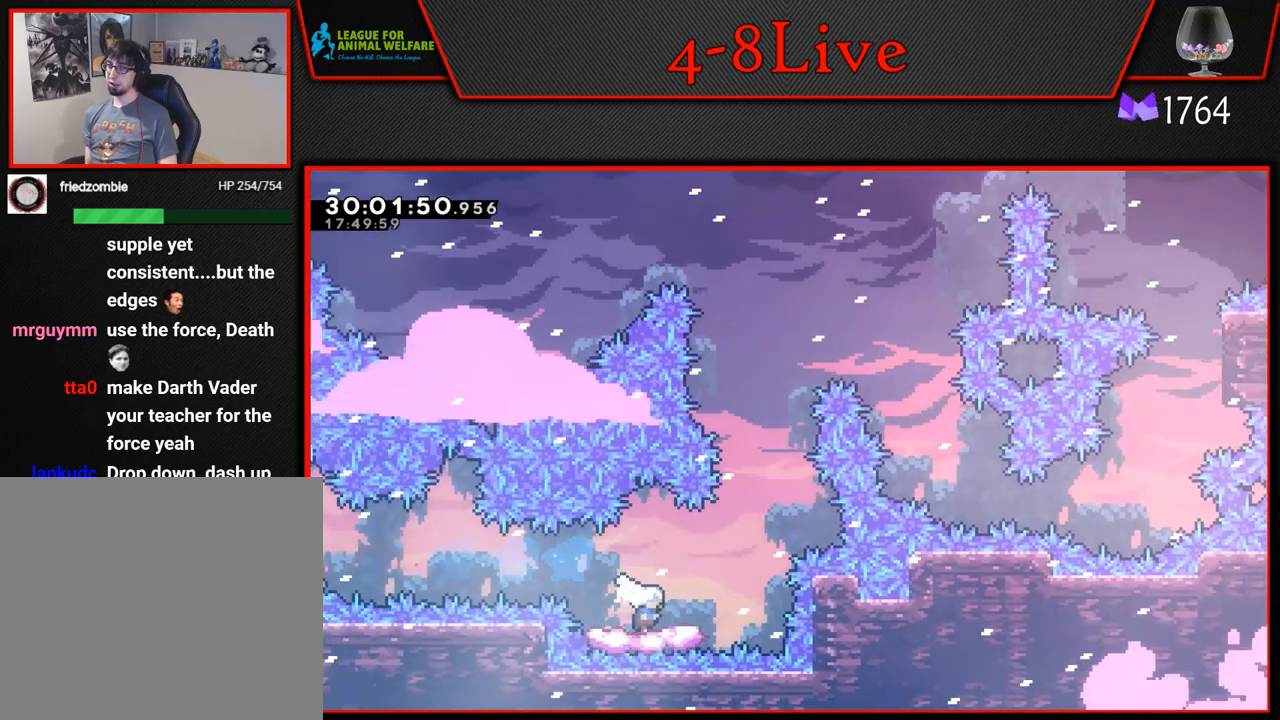
{"buttons": ["CROSS", "L1", "R1", "DPAD_UP", "DPAD_LEFT"], "left_stick": "center", "events": [[17, "R1", "down"], [150, "DPAD_UP", "down"], [167, "CROSS", "down"], [167, "DPAD_RIGHT", "up"], [183, "DPAD_LEFT", "down"], [200, "DPAD_UP", "up"], [217, "R1", "up"], [250, "DPAD_UP", "down"], [333, "R1", "down"]]}
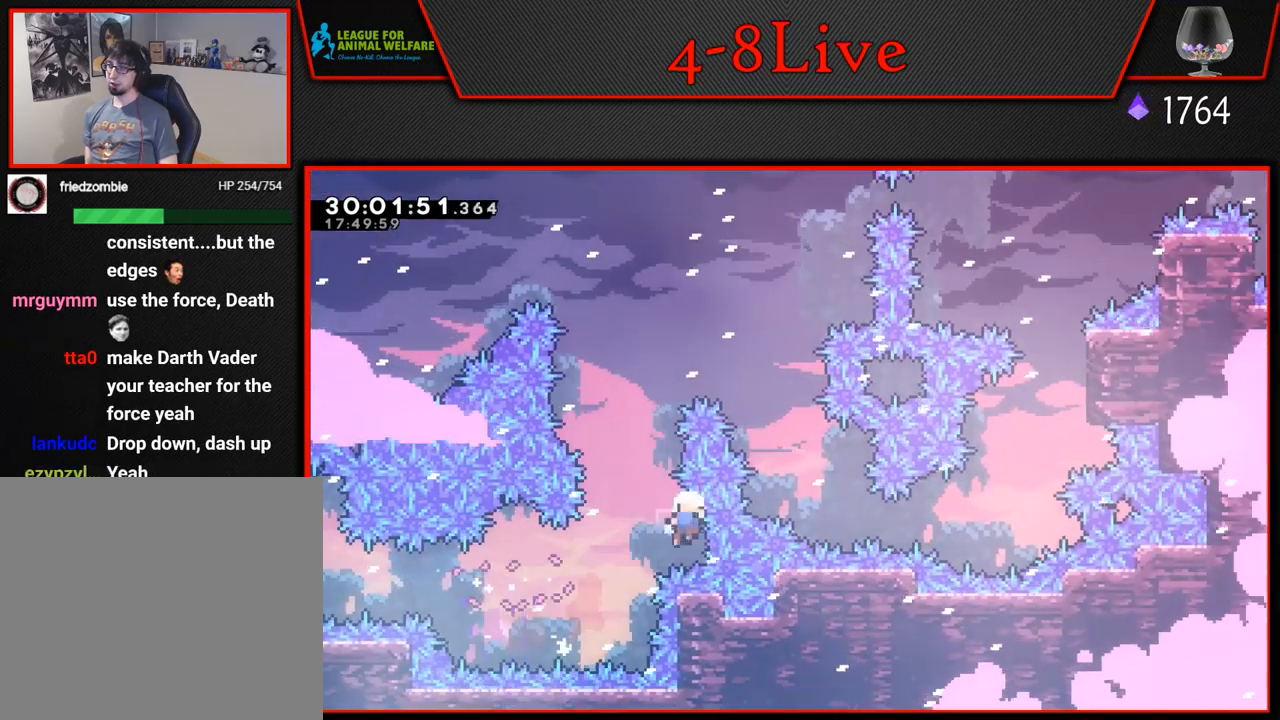
{"buttons": [], "left_stick": "center", "events": [[67, "R1", "up"], [83, "DPAD_LEFT", "up"], [150, "CROSS", "up"], [150, "DPAD_UP", "up"], [183, "L1", "up"], [267, "CROSS", "down"], [400, "CROSS", "up"]]}
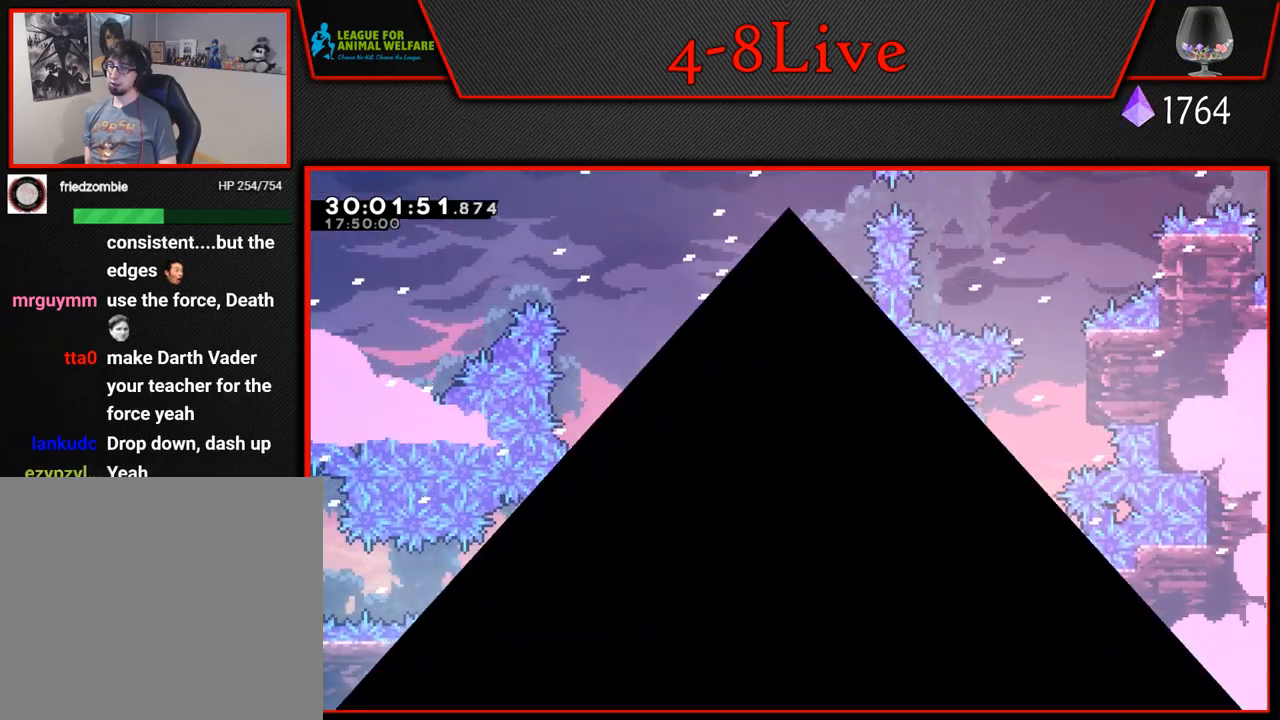
{"buttons": ["DPAD_RIGHT"], "left_stick": "center", "events": [[250, "DPAD_RIGHT", "down"]]}
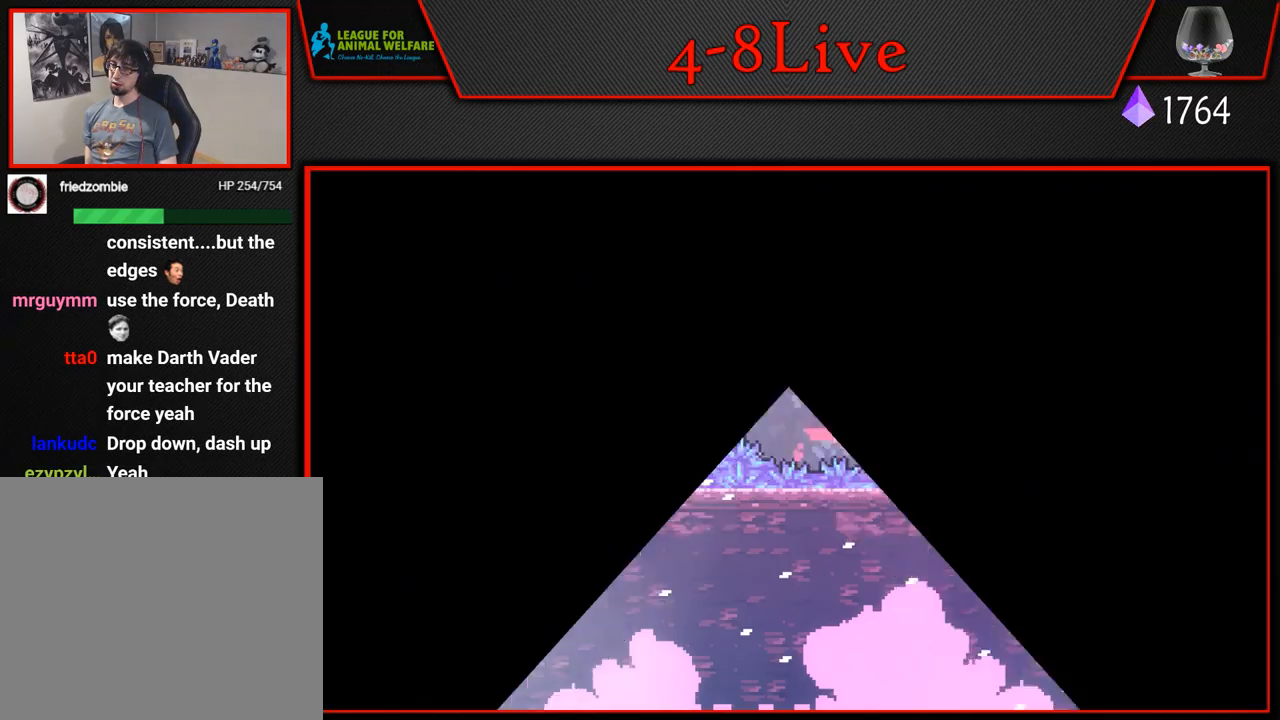
{"buttons": ["DPAD_RIGHT"], "left_stick": "center", "events": []}
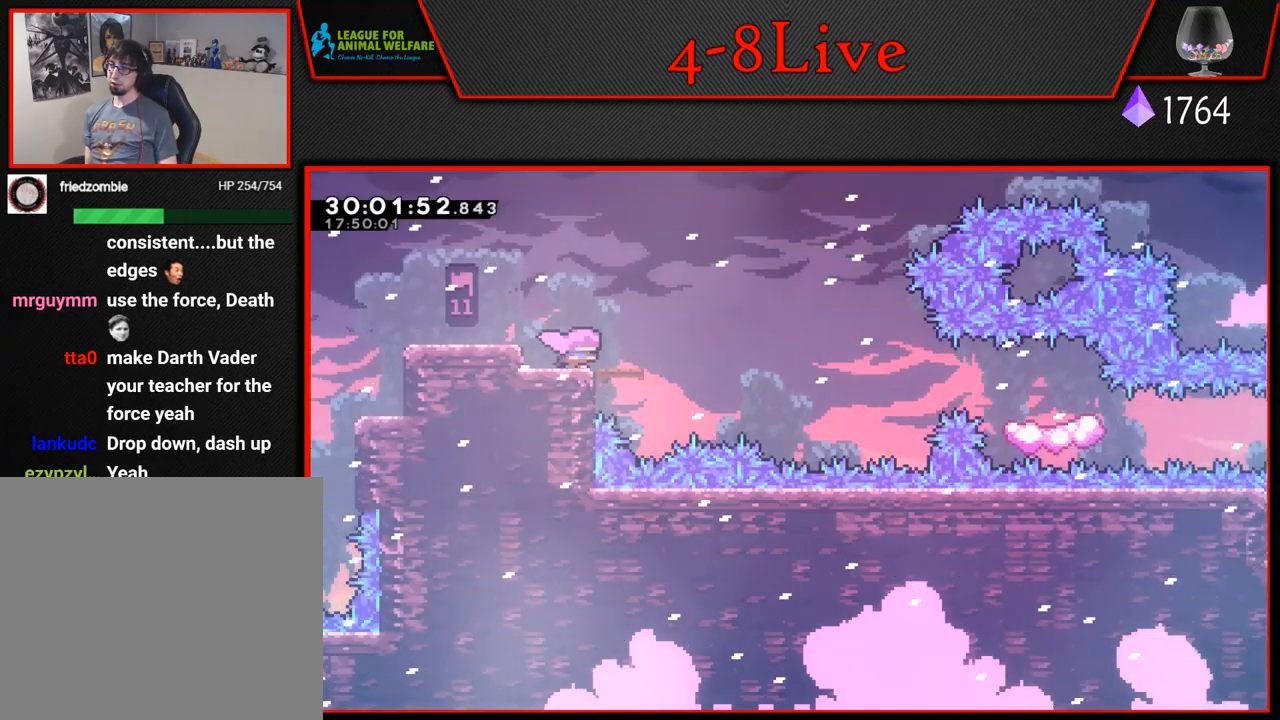
{"buttons": ["DPAD_RIGHT"], "left_stick": "center", "events": [[33, "L1", "down"], [283, "CROSS", "down"], [383, "L1", "up"], [417, "CROSS", "up"]]}
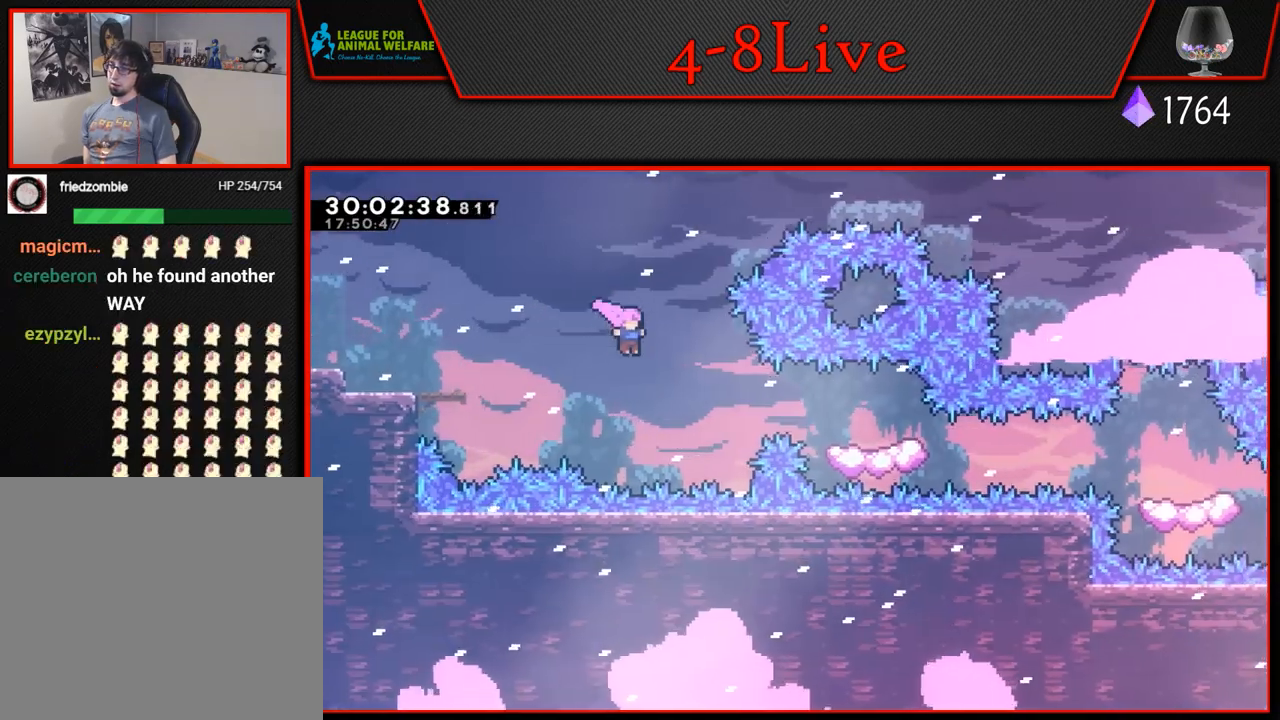
{"buttons": ["DPAD_RIGHT"], "left_stick": "center", "events": [[83, "L1", "down"], [150, "R1", "down"], [333, "R1", "up"], [450, "L1", "up"]]}
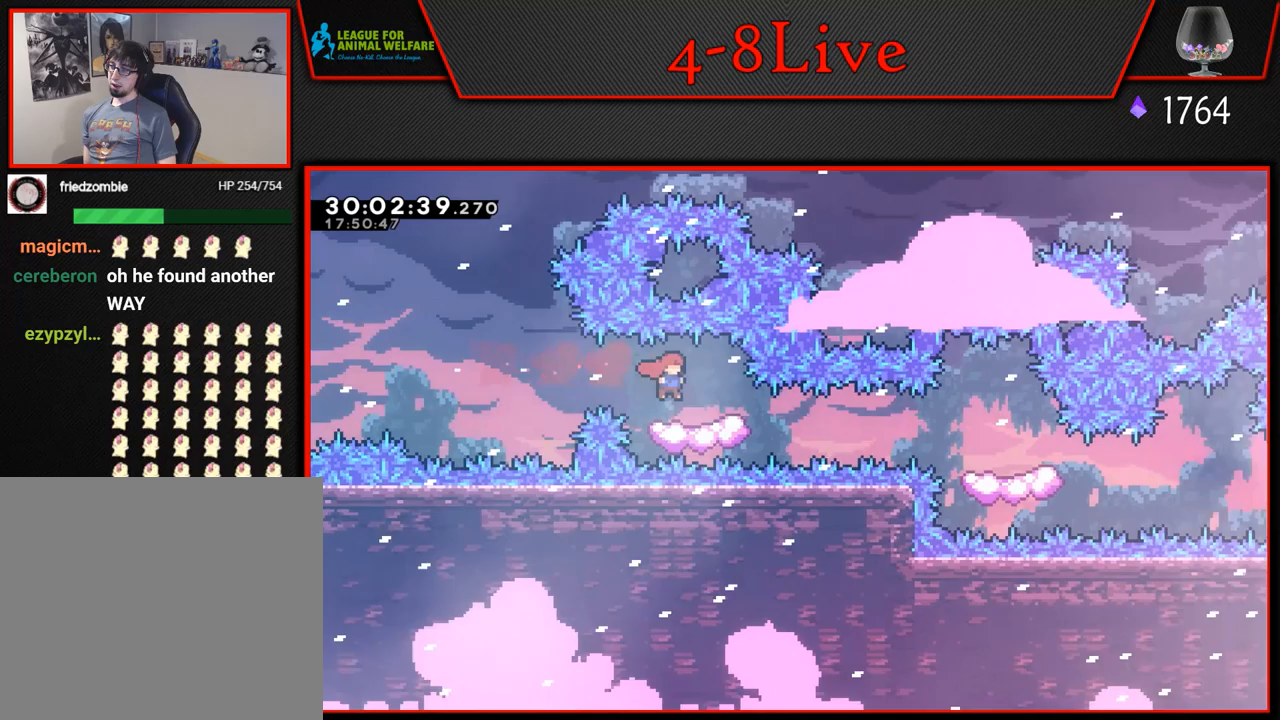
{"buttons": ["L1", "R1", "DPAD_RIGHT"], "left_stick": "center", "events": [[117, "L1", "down"], [167, "R1", "down"], [317, "R1", "up"], [417, "R1", "down"]]}
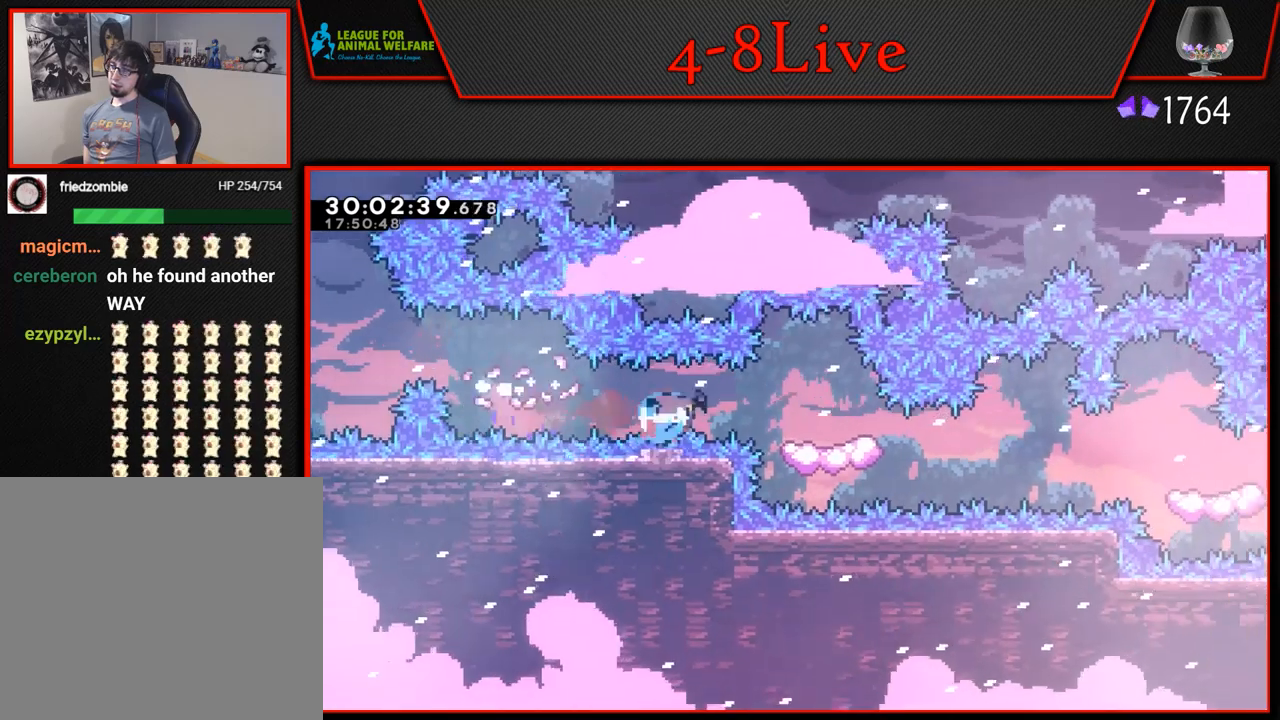
{"buttons": ["L1", "R1", "DPAD_RIGHT"], "left_stick": "center", "events": [[83, "R1", "up"], [117, "L1", "up"], [167, "DPAD_RIGHT", "up"], [283, "DPAD_RIGHT", "down"], [317, "L1", "down"], [383, "R1", "down"]]}
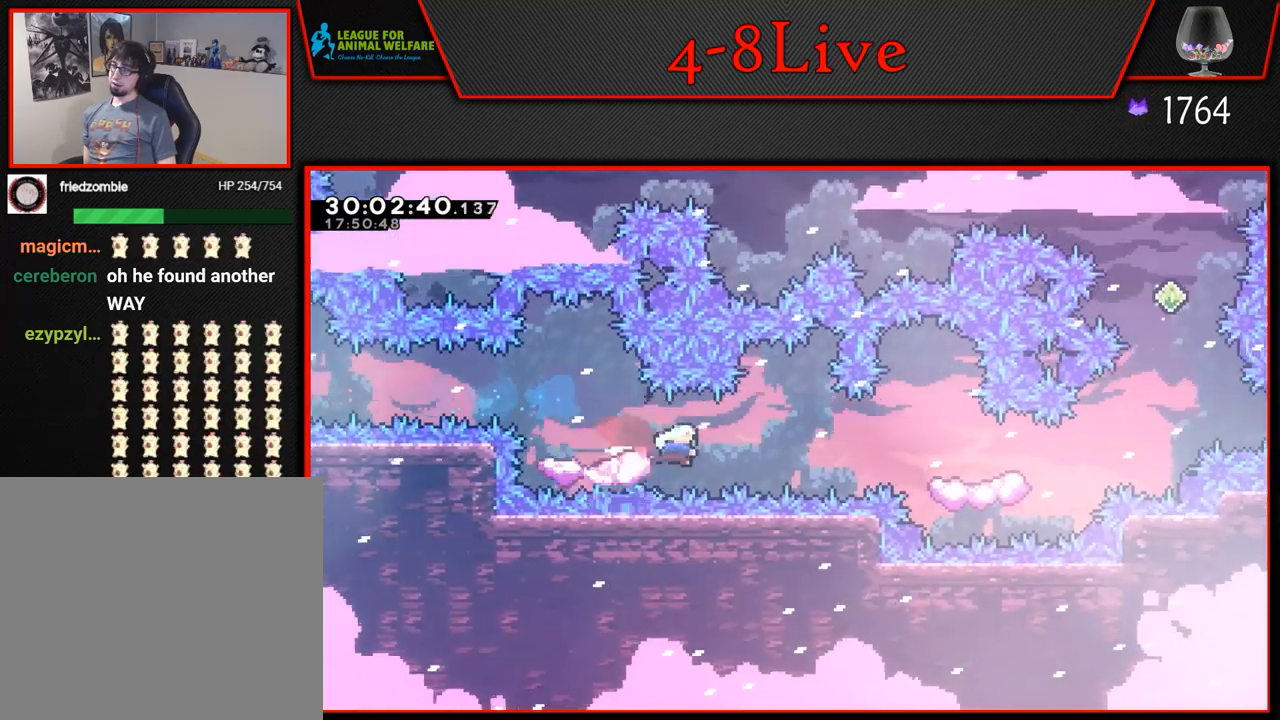
{"buttons": ["L1", "DPAD_RIGHT"], "left_stick": "center", "events": [[17, "R1", "up"], [217, "R1", "down"], [433, "R1", "up"]]}
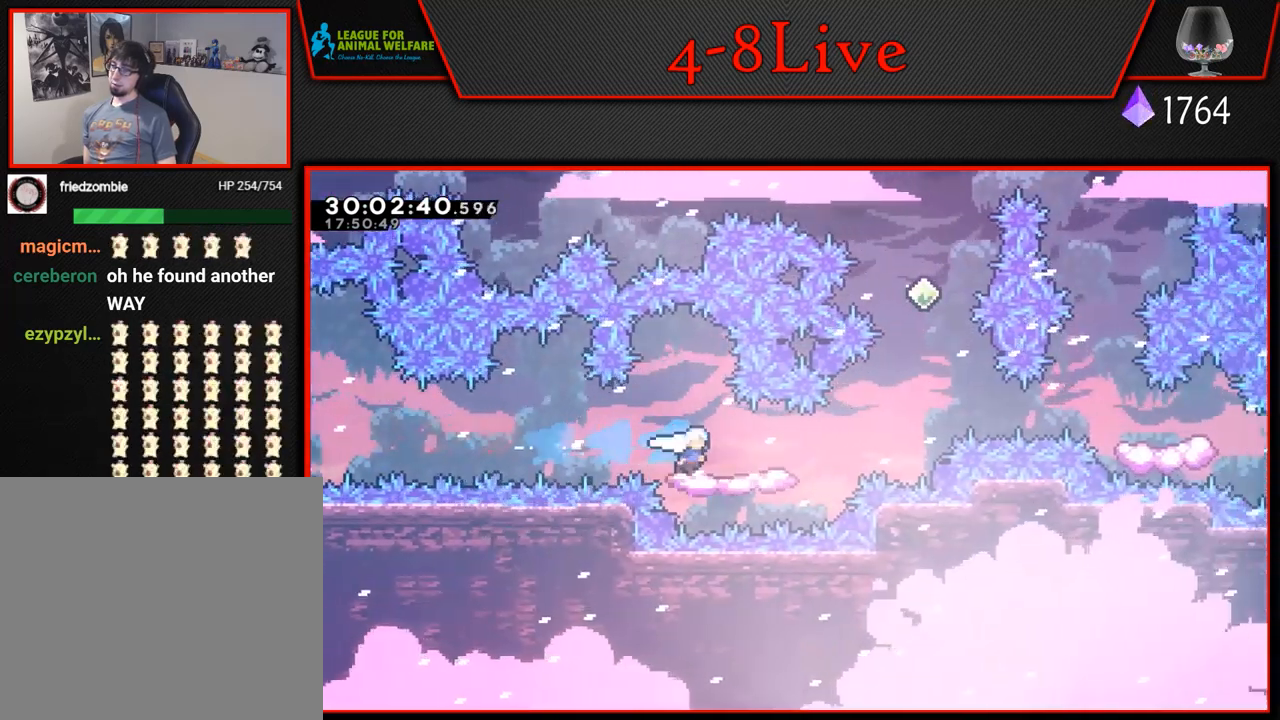
{"buttons": ["CROSS", "L1", "R1", "DPAD_UP"], "left_stick": "center", "events": [[17, "L1", "up"], [50, "DPAD_RIGHT", "up"], [117, "DPAD_RIGHT", "down"], [133, "L1", "down"], [150, "R1", "down"], [300, "CROSS", "down"], [333, "R1", "up"], [417, "DPAD_UP", "down"], [467, "DPAD_RIGHT", "up"], [500, "R1", "down"]]}
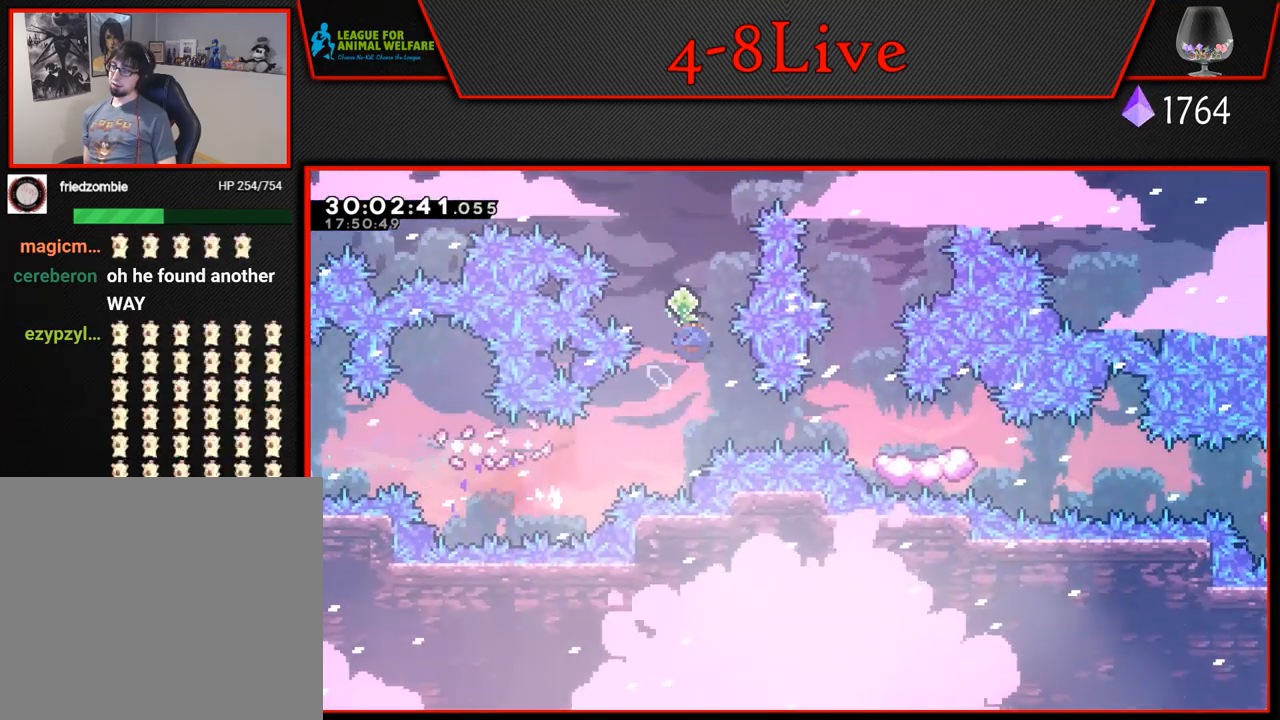
{"buttons": ["CROSS", "L1", "R1", "DPAD_UP", "DPAD_RIGHT"], "left_stick": "center", "events": [[167, "R1", "up"], [317, "DPAD_RIGHT", "down"], [400, "R1", "down"]]}
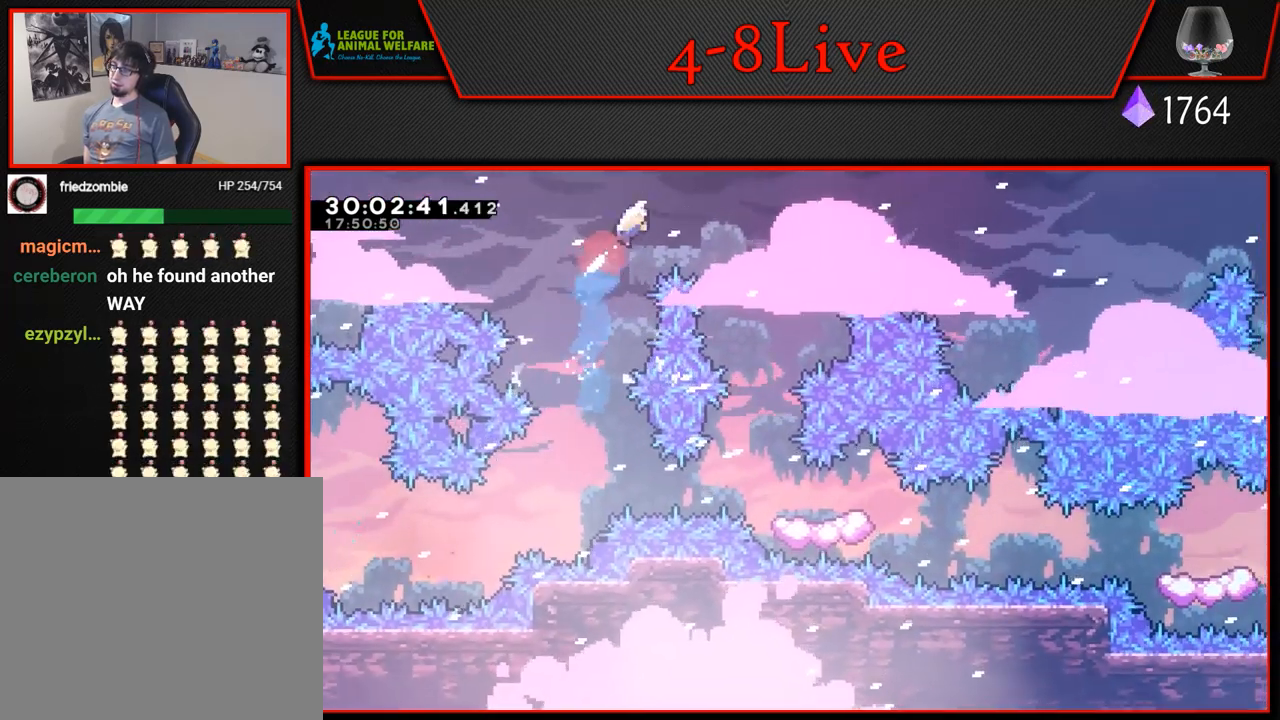
{"buttons": [], "left_stick": "center", "events": [[17, "R1", "up"], [33, "CROSS", "up"], [33, "DPAD_UP", "up"], [83, "L1", "up"], [317, "DPAD_RIGHT", "up"]]}
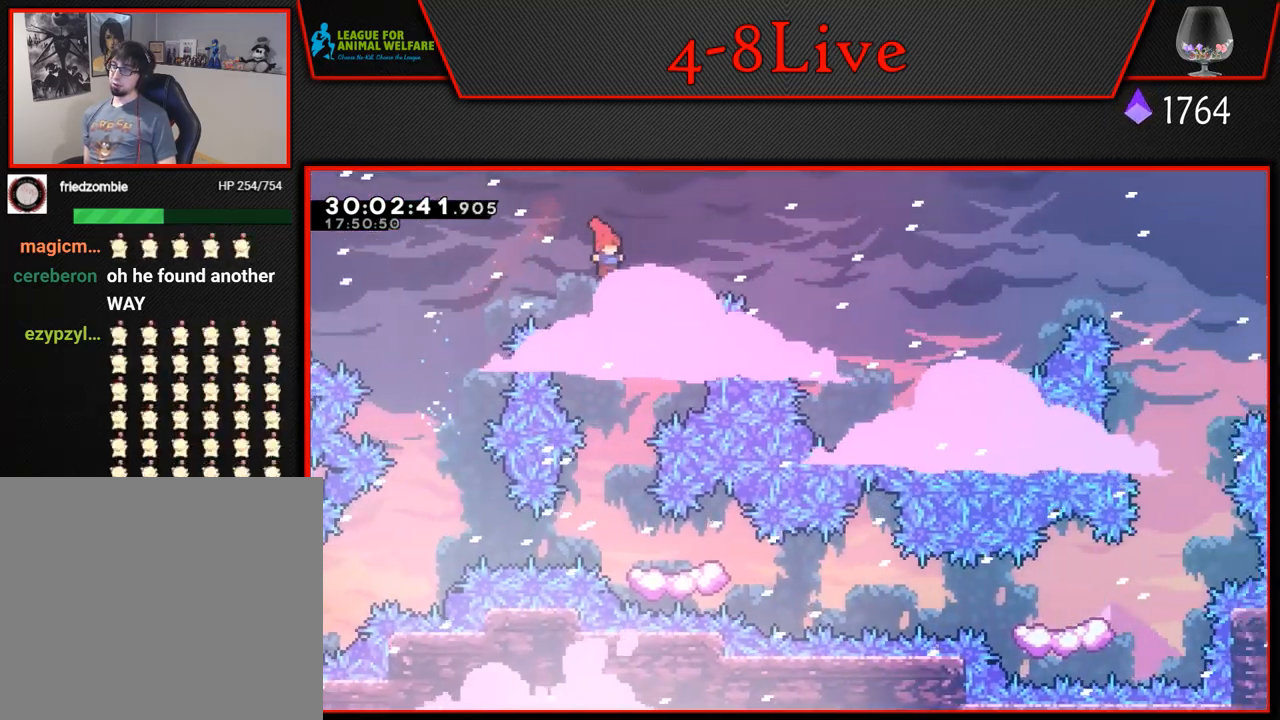
{"buttons": ["DPAD_RIGHT"], "left_stick": "center", "events": [[417, "DPAD_RIGHT", "down"]]}
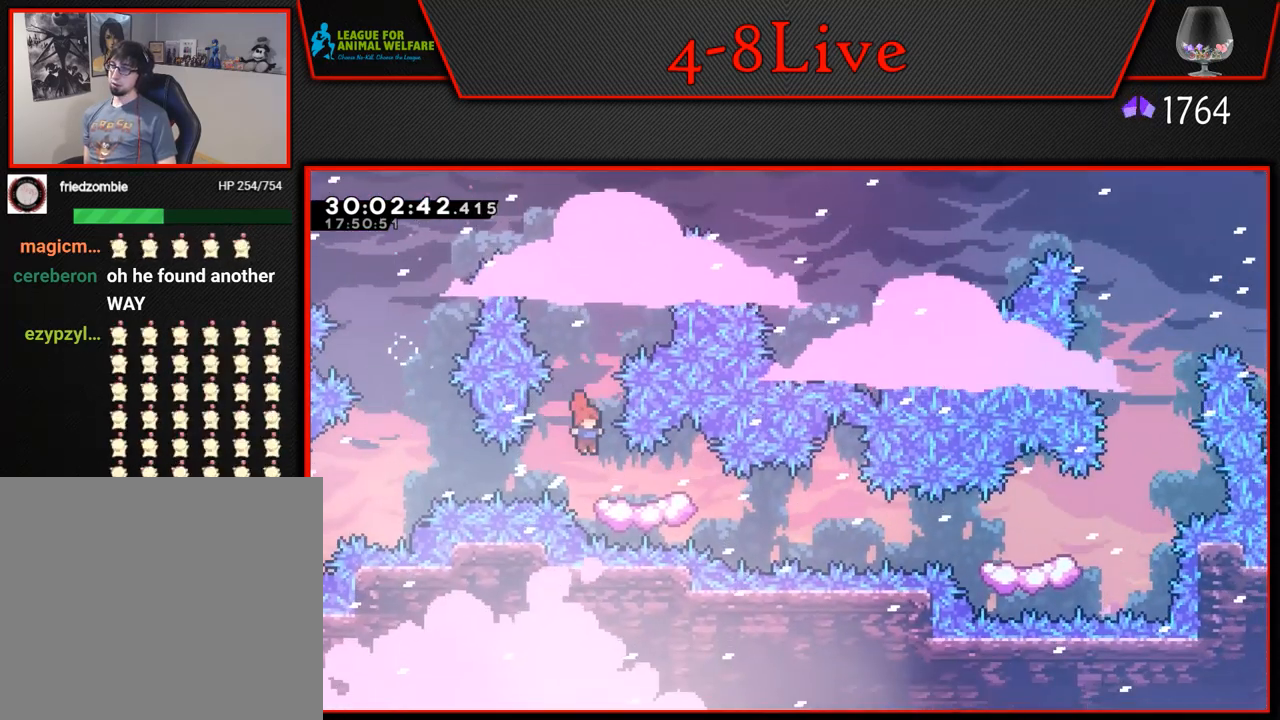
{"buttons": ["L1", "DPAD_RIGHT"], "left_stick": "center", "events": [[150, "L1", "down"], [250, "R1", "down"], [417, "R1", "up"]]}
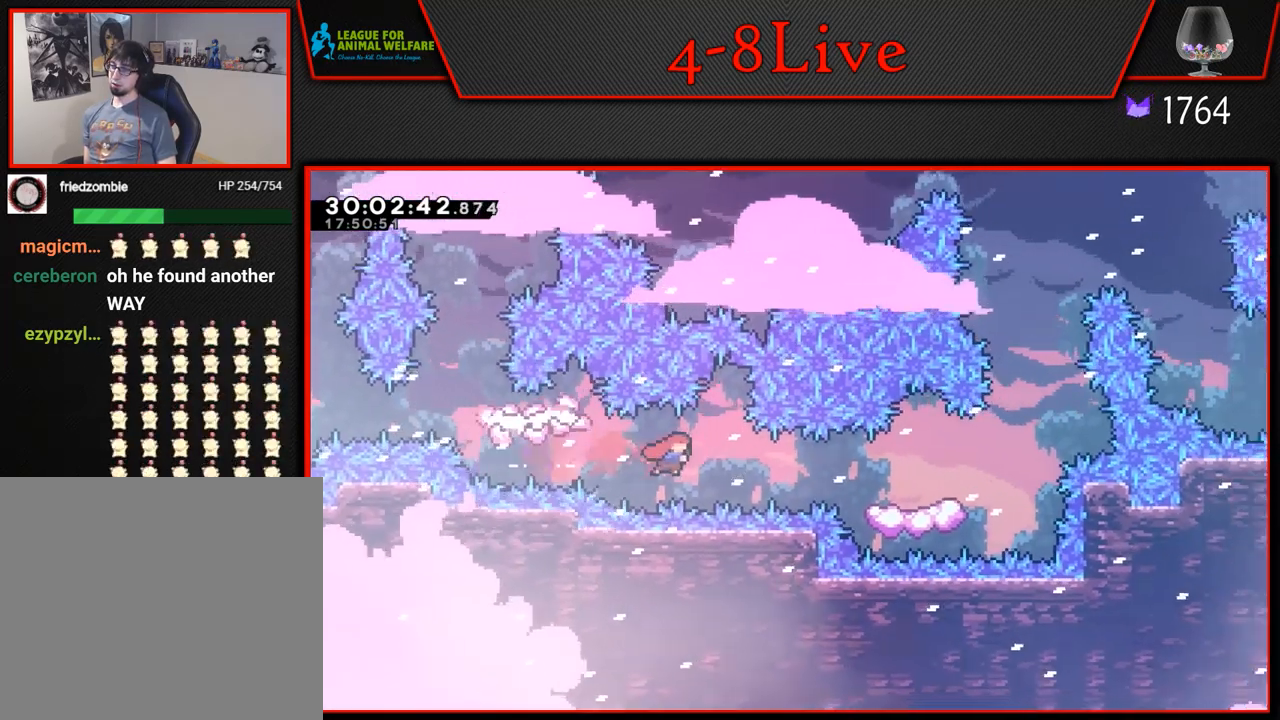
{"buttons": [], "left_stick": "center", "events": [[33, "R1", "down"], [283, "R1", "up"], [417, "L1", "up"], [450, "DPAD_RIGHT", "up"]]}
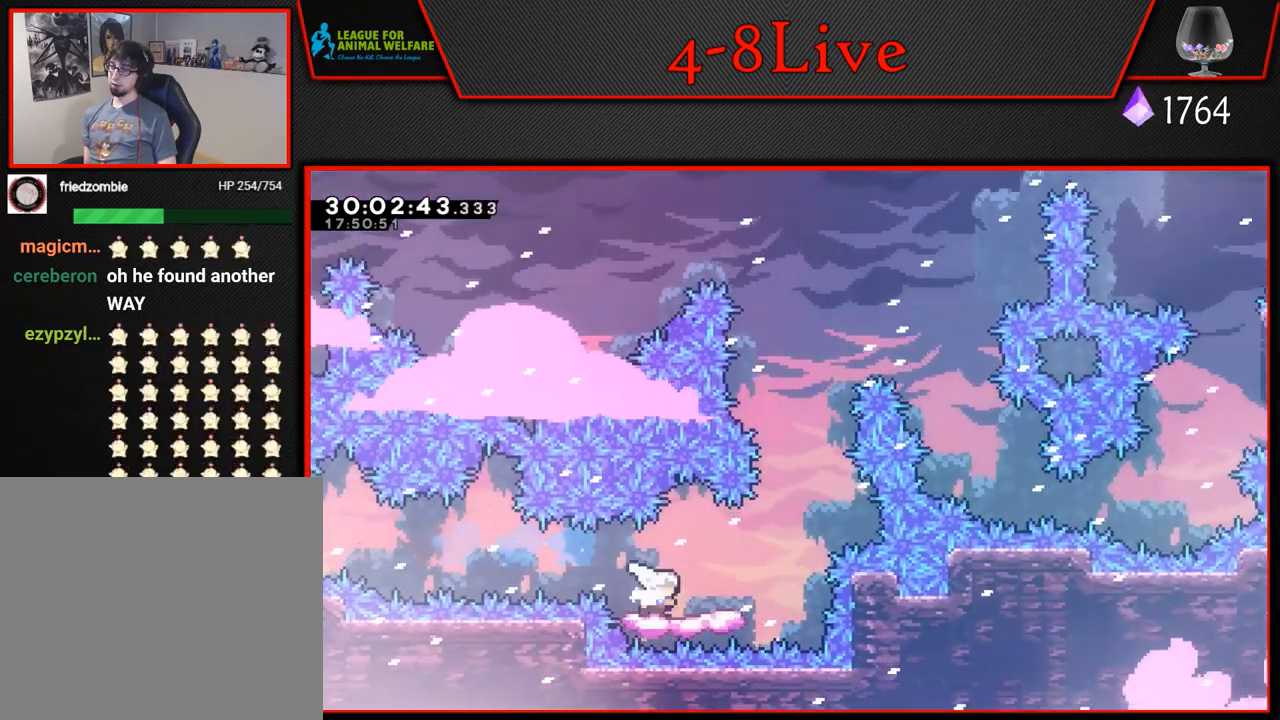
{"buttons": ["CROSS", "L1"], "left_stick": "center", "events": [[50, "DPAD_RIGHT", "down"], [150, "L1", "down"], [300, "CROSS", "down"], [467, "DPAD_RIGHT", "up"]]}